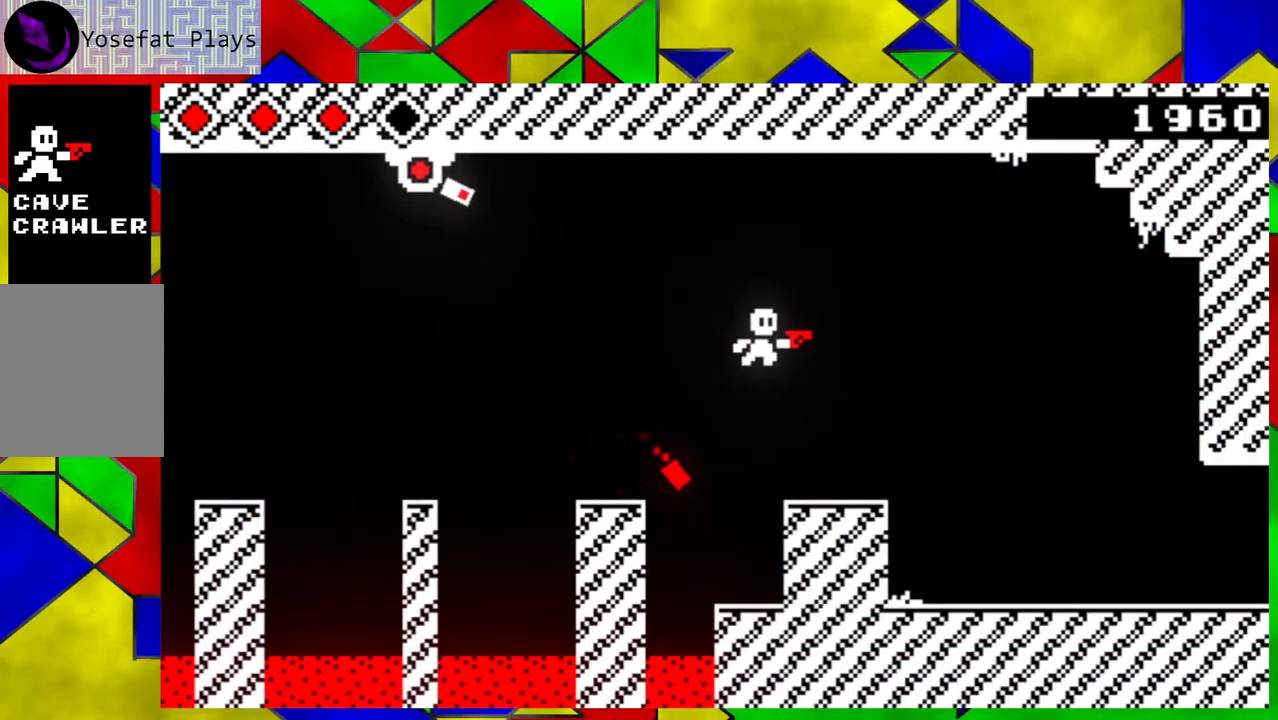
Gameplay with a controller (Nintendo layout); each line is a JSON object with the inputs held at the frame after it. "events" lists button and stick changes between this image and that frame as [ms after this image, input, new state], when the widget could be followed in between. Not read: L3 R3 right_stick.
{"buttons": [], "left_stick": "right", "events": []}
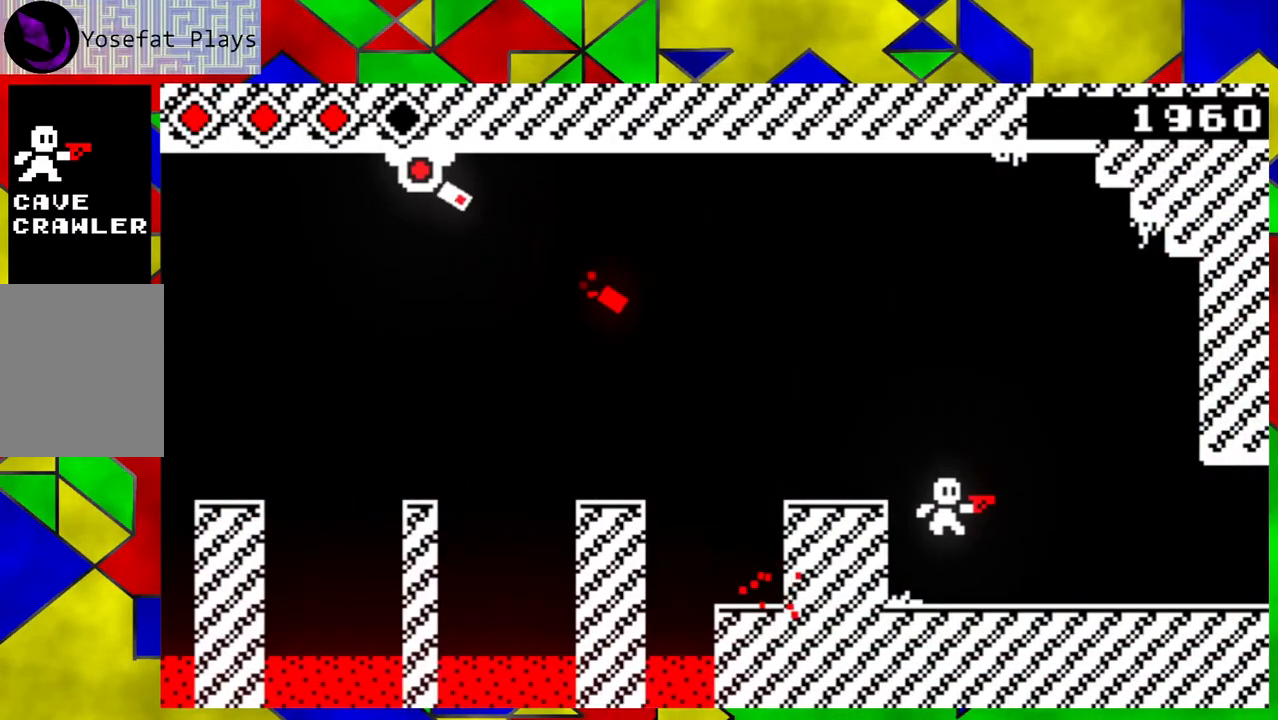
{"buttons": [], "left_stick": "right", "events": []}
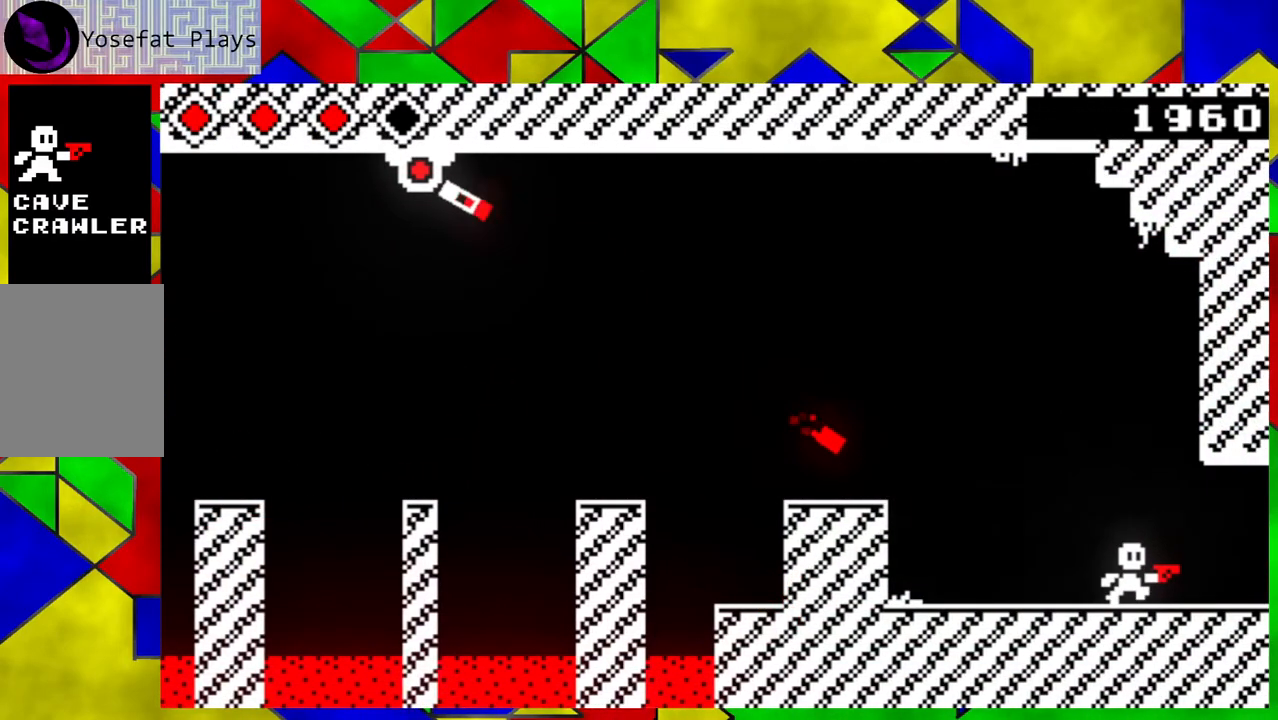
{"buttons": [], "left_stick": "right", "events": []}
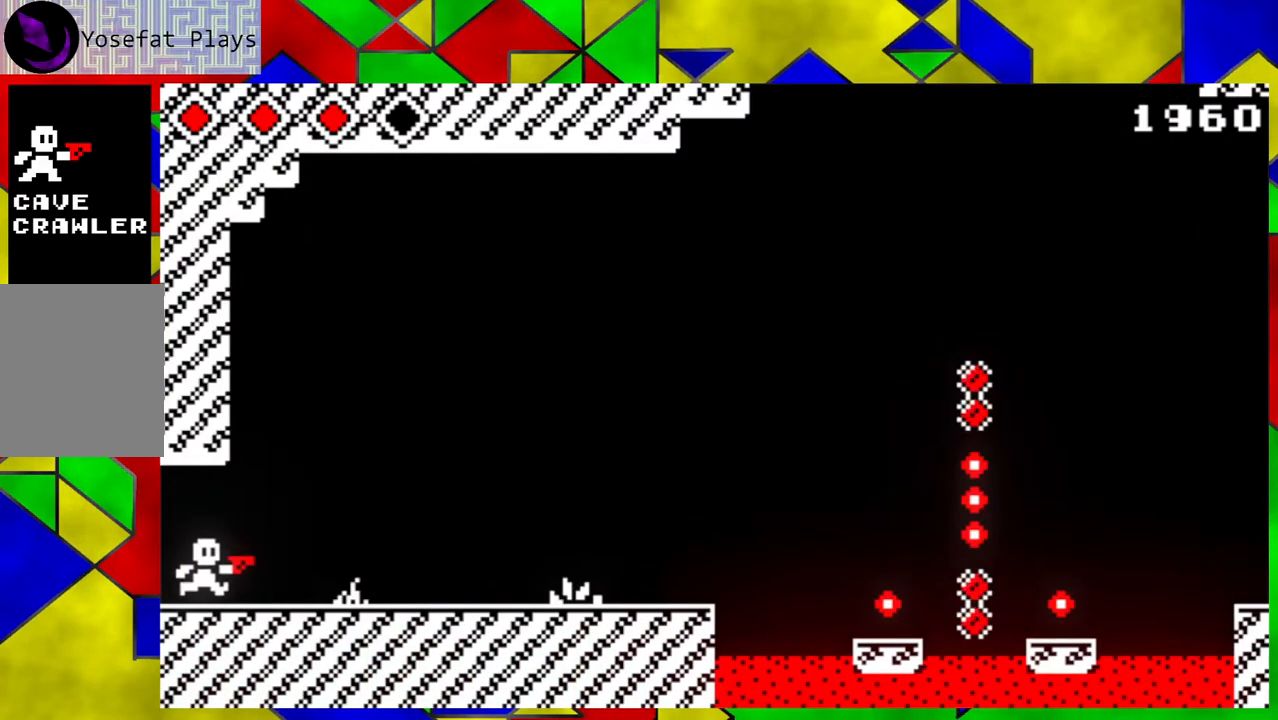
{"buttons": [], "left_stick": "center", "events": [[117, "left_stick", "center"]]}
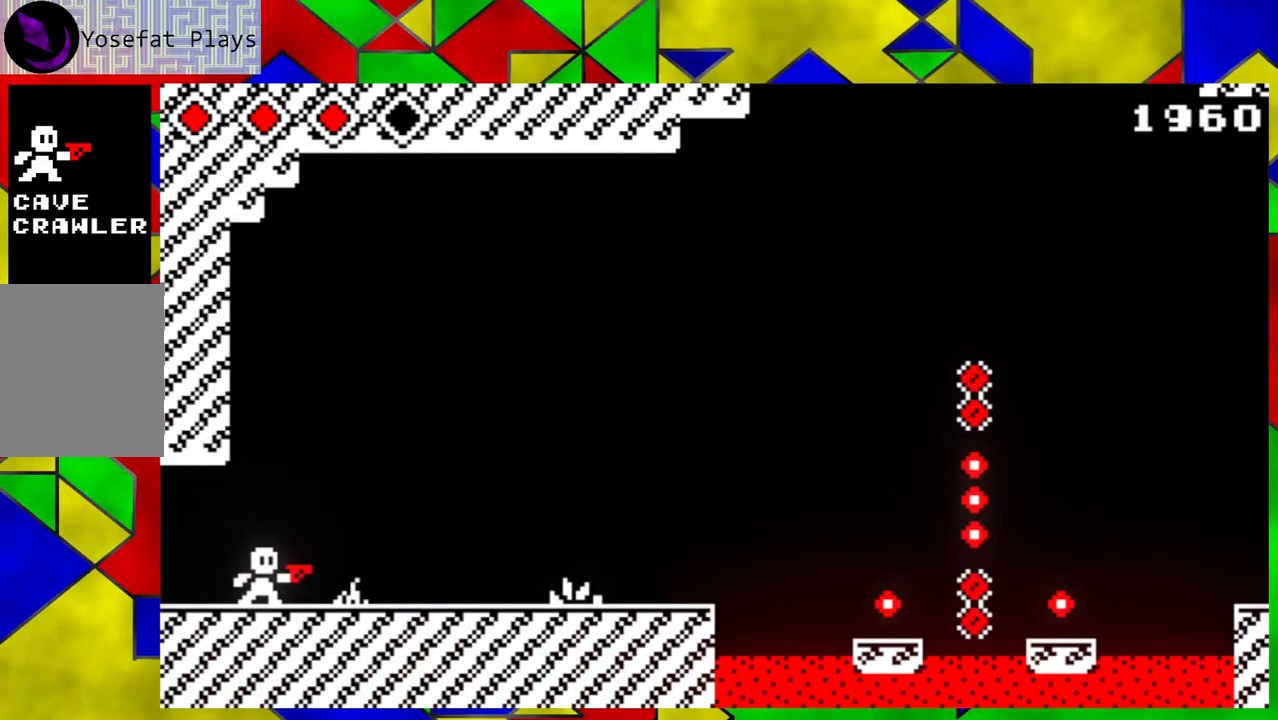
{"buttons": [], "left_stick": "down-right", "events": [[50, "left_stick", "down-right"]]}
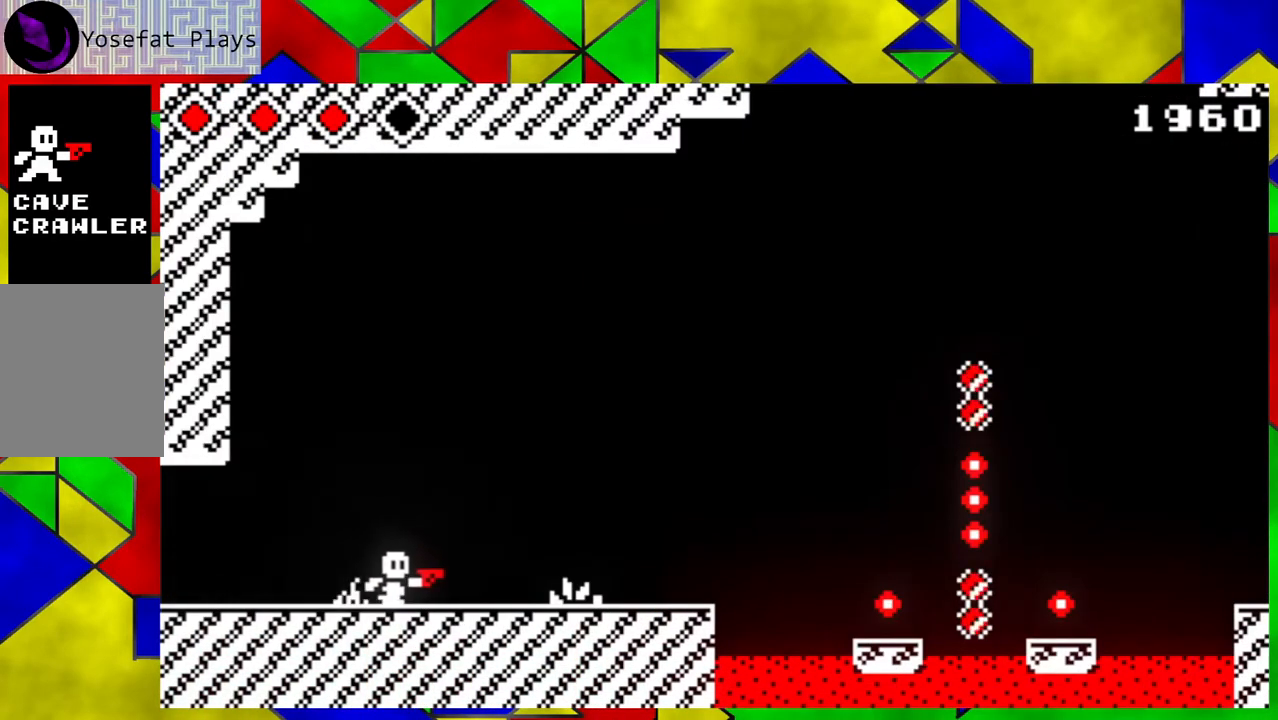
{"buttons": ["Y"], "left_stick": "center", "events": [[67, "Y", "down"], [67, "left_stick", "center"], [133, "Y", "up"], [233, "Y", "down"], [317, "Y", "up"], [400, "Y", "down"]]}
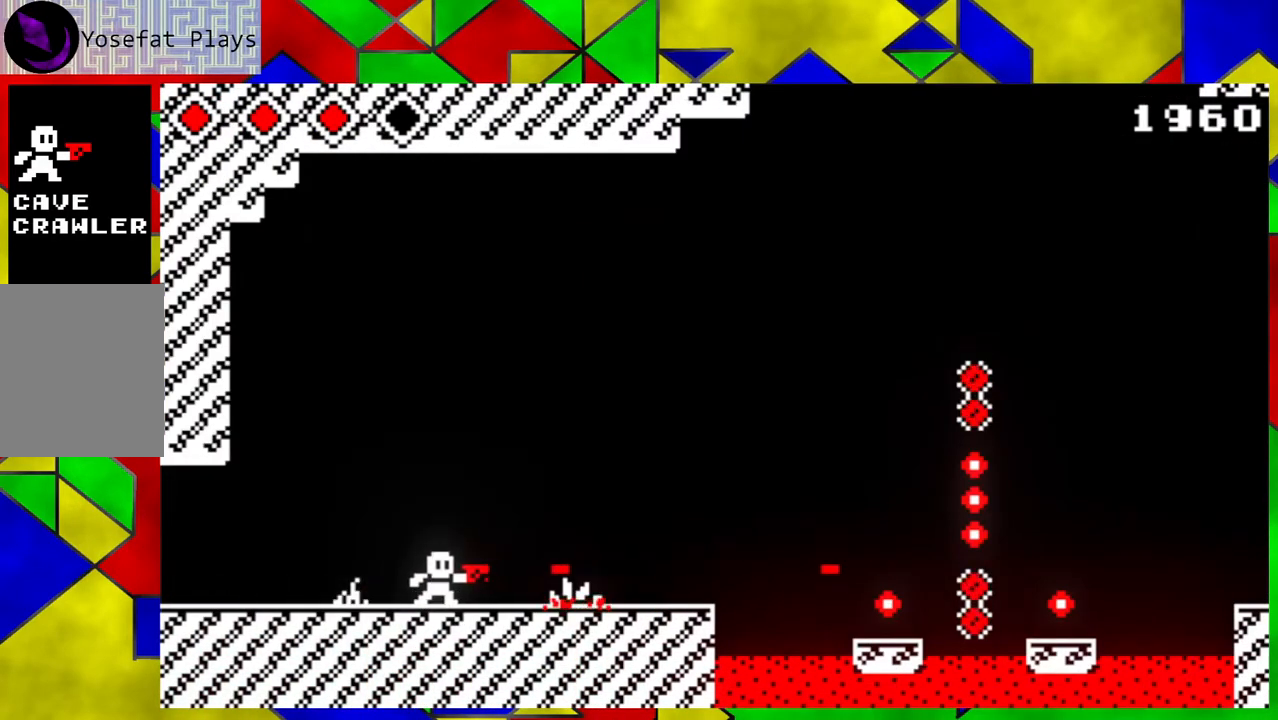
{"buttons": ["Y"], "left_stick": "center", "events": [[17, "Y", "up"], [67, "left_stick", "down-right"], [133, "Y", "down"], [167, "left_stick", "center"], [183, "Y", "up"], [267, "Y", "down"], [400, "Y", "up"], [450, "Y", "down"]]}
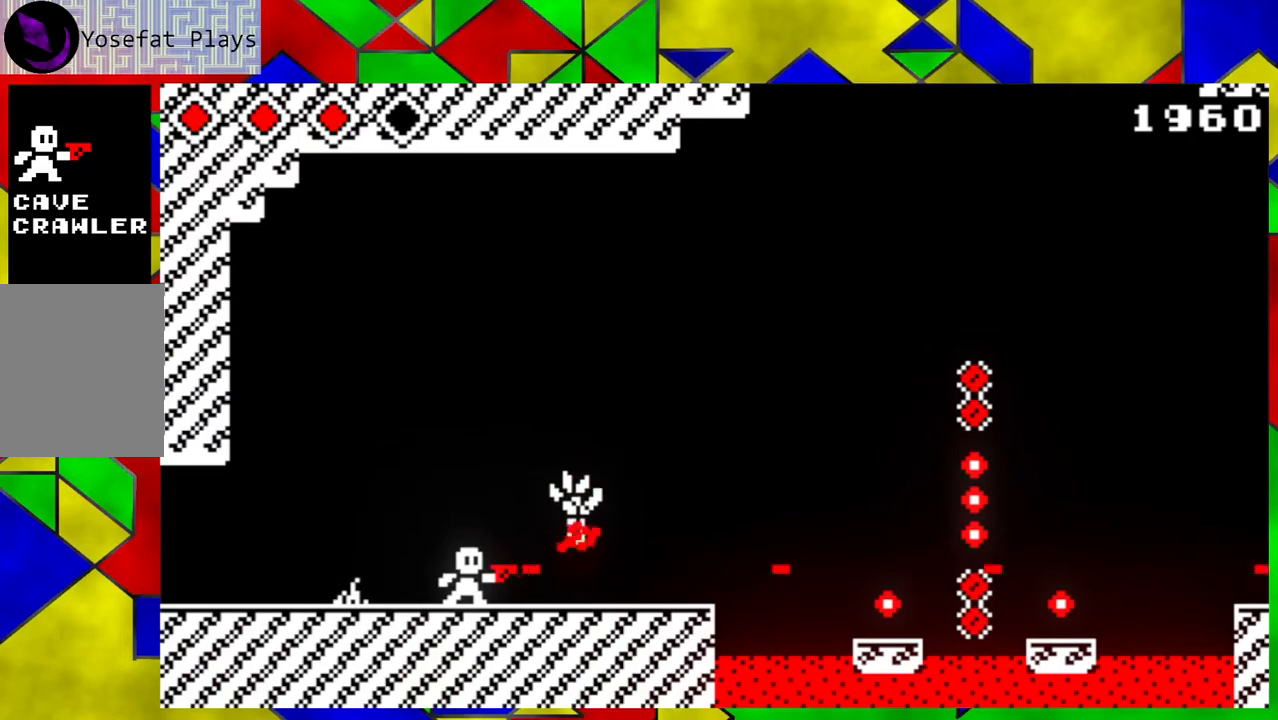
{"buttons": ["Y"], "left_stick": "center", "events": [[67, "Y", "up"], [150, "Y", "down"], [250, "Y", "up"], [333, "Y", "down"], [400, "Y", "up"], [483, "Y", "down"]]}
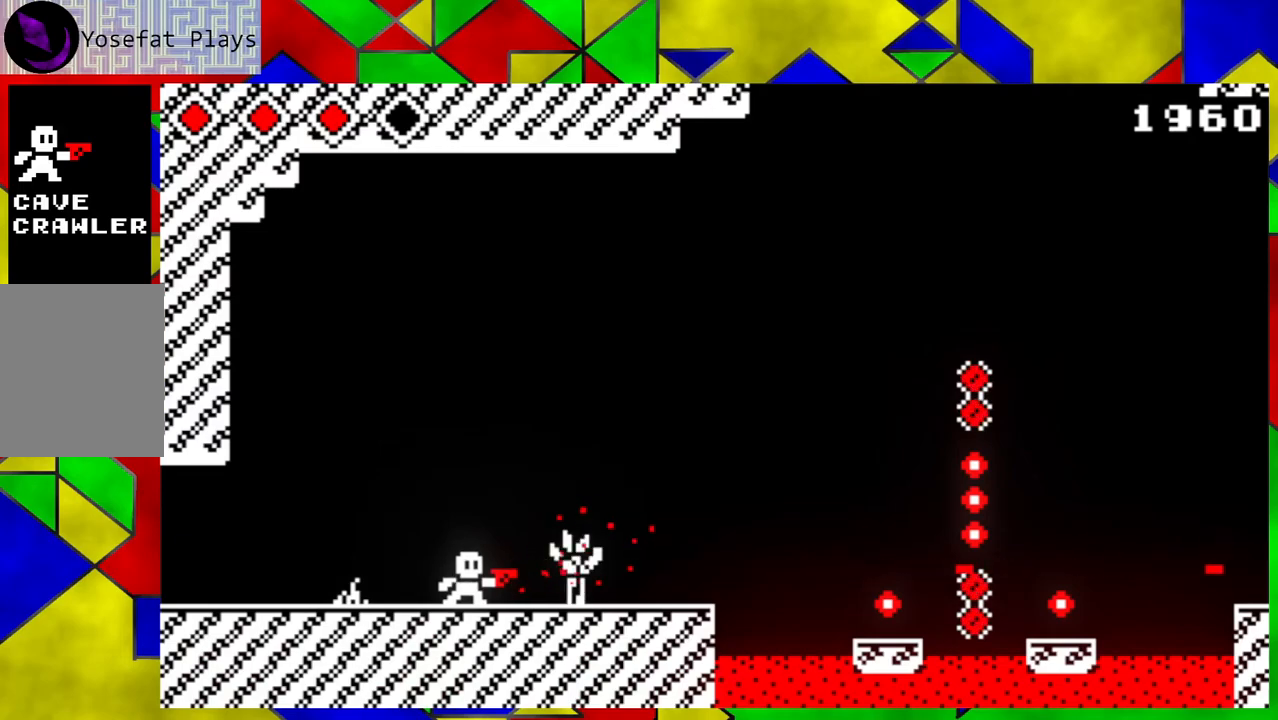
{"buttons": ["Y"], "left_stick": "center", "events": [[67, "Y", "up"], [150, "Y", "down"], [233, "Y", "up"], [333, "Y", "down"], [417, "Y", "up"], [483, "Y", "down"]]}
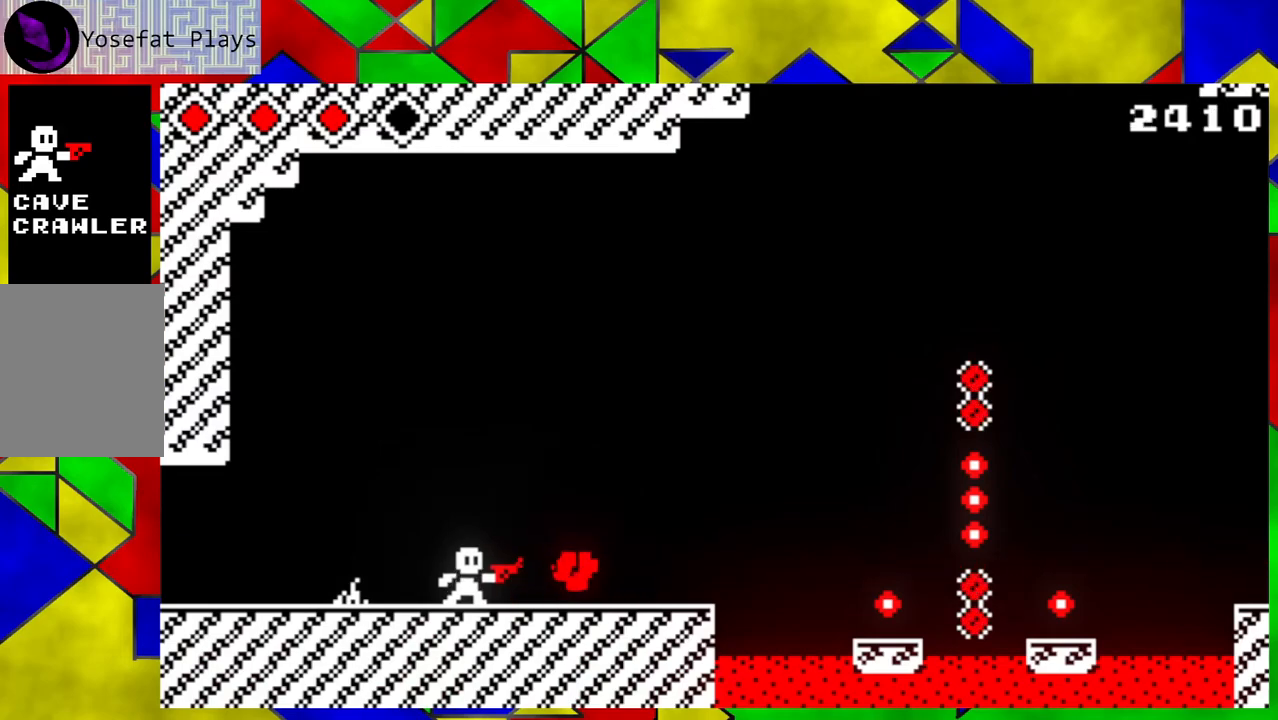
{"buttons": [], "left_stick": "right", "events": [[67, "Y", "up"], [167, "Y", "down"], [217, "Y", "up"], [367, "left_stick", "right"]]}
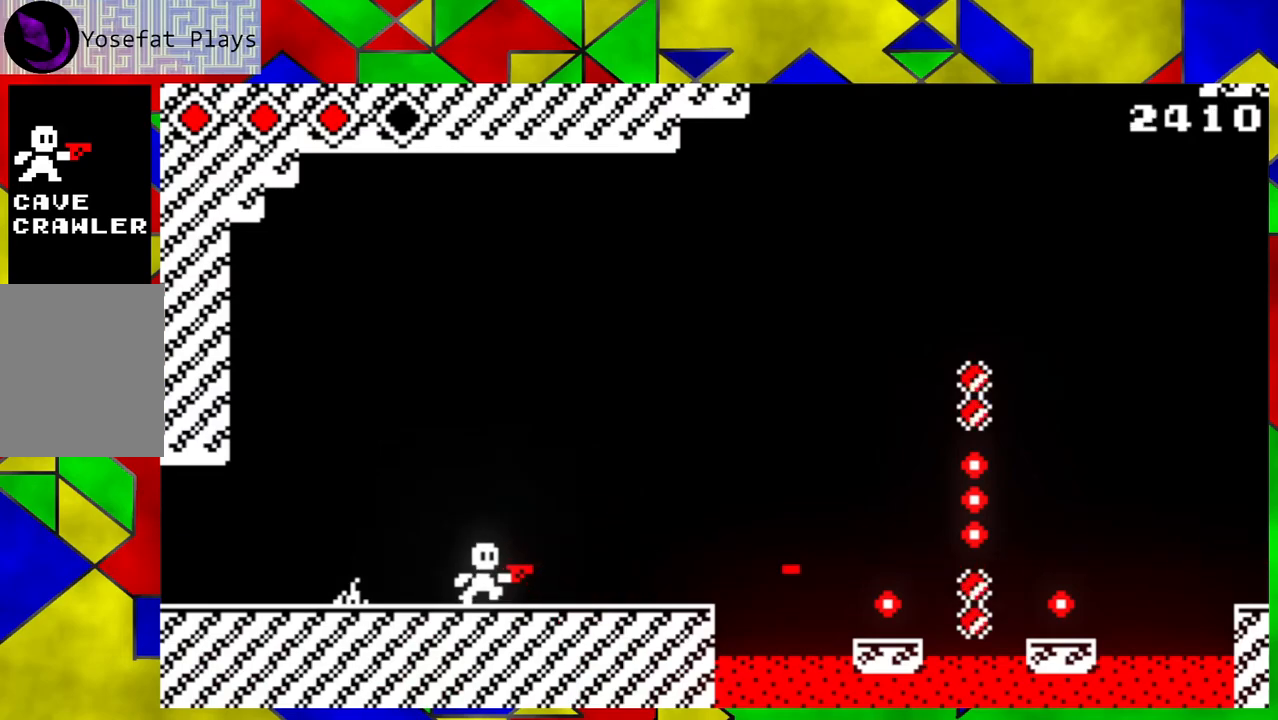
{"buttons": [], "left_stick": "right", "events": []}
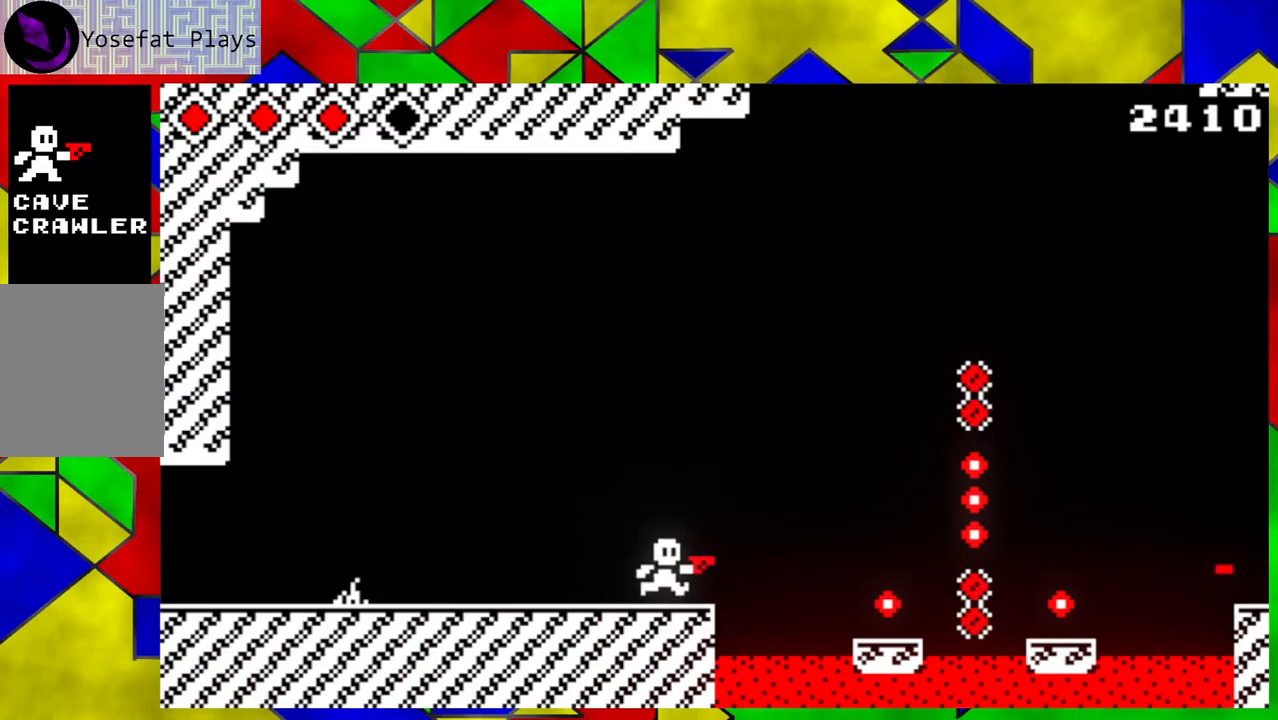
{"buttons": [], "left_stick": "right", "events": [[100, "B", "down"], [317, "B", "up"]]}
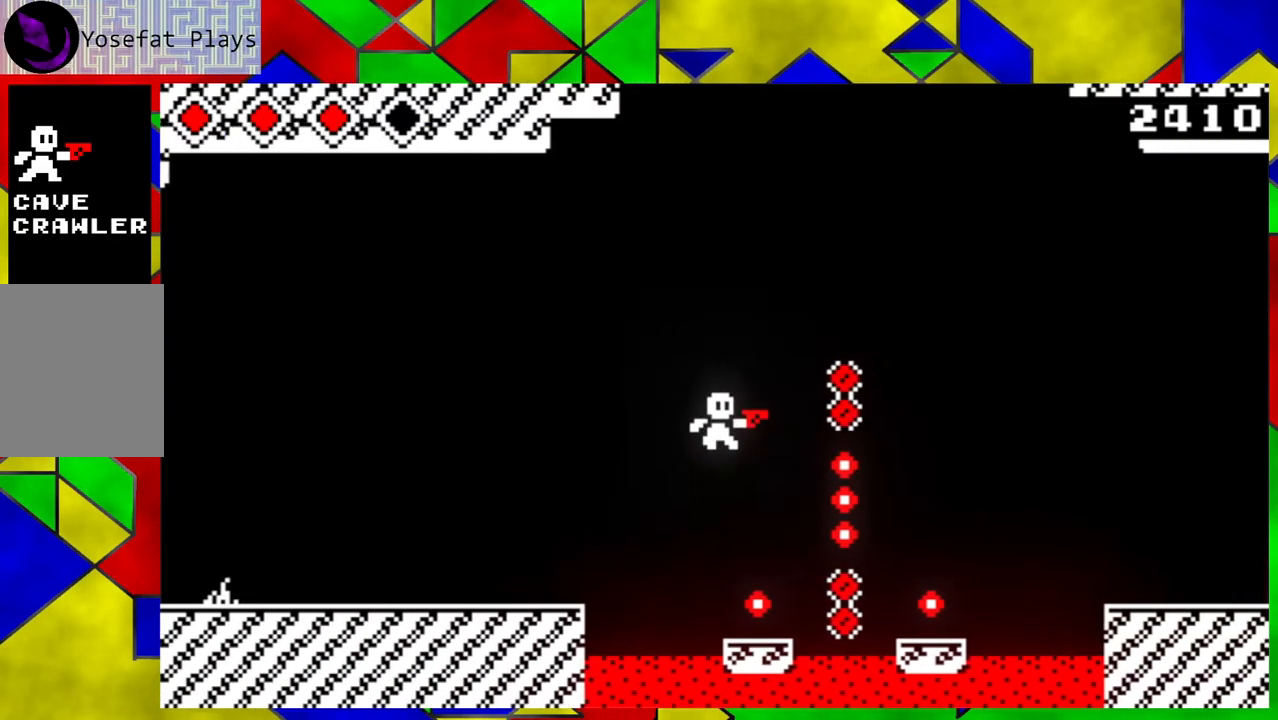
{"buttons": [], "left_stick": "center", "events": [[17, "left_stick", "center"], [100, "left_stick", "left"], [233, "left_stick", "center"]]}
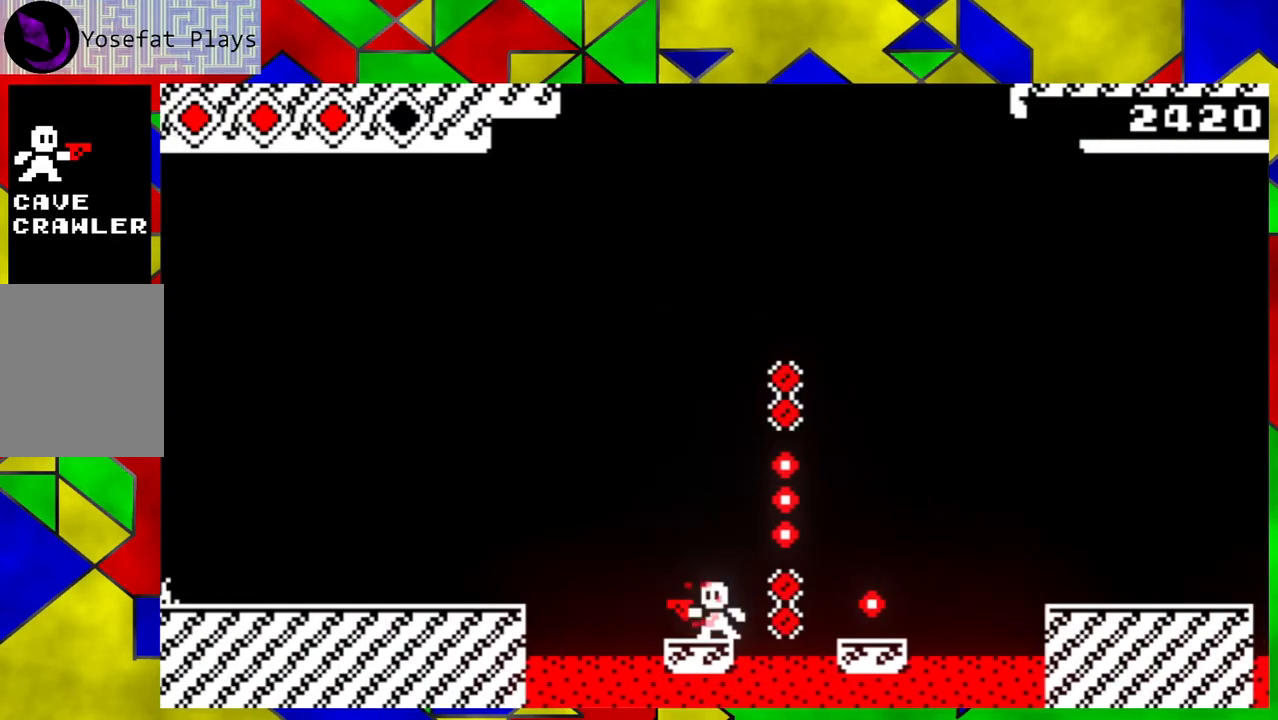
{"buttons": [], "left_stick": "center", "events": [[200, "left_stick", "left"], [317, "left_stick", "center"]]}
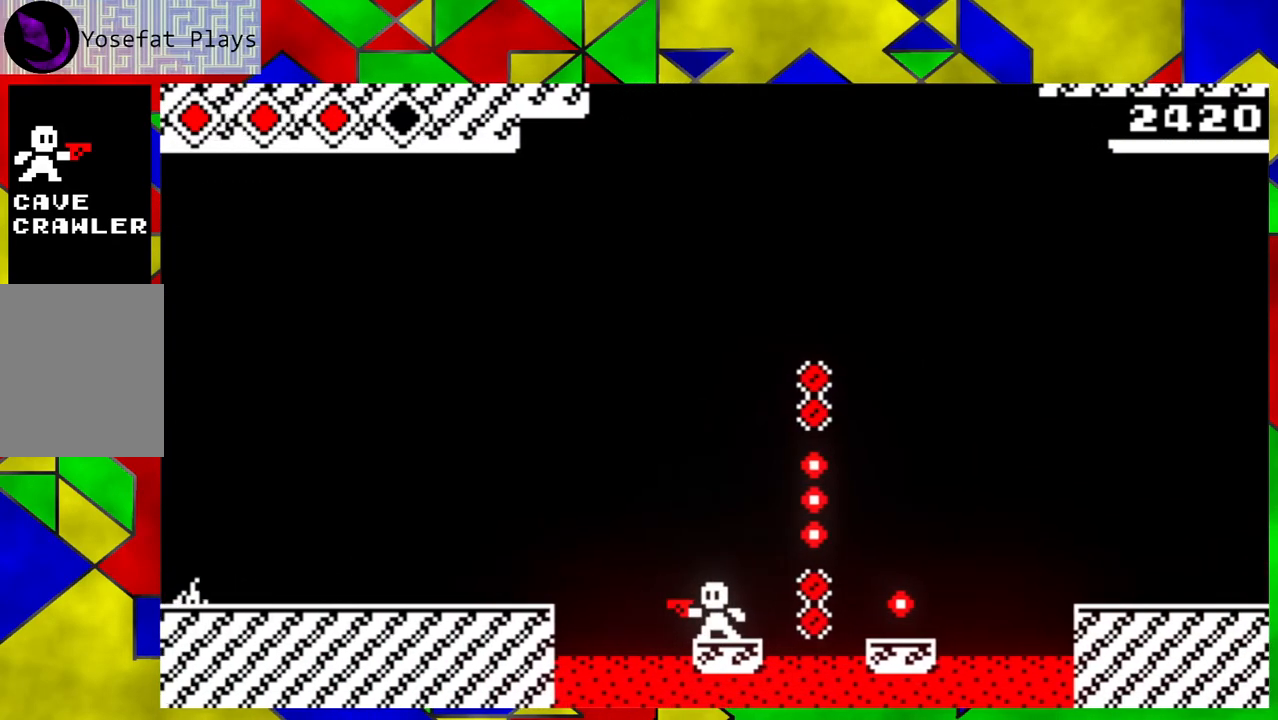
{"buttons": ["B"], "left_stick": "right", "events": [[200, "left_stick", "right"], [217, "B", "down"]]}
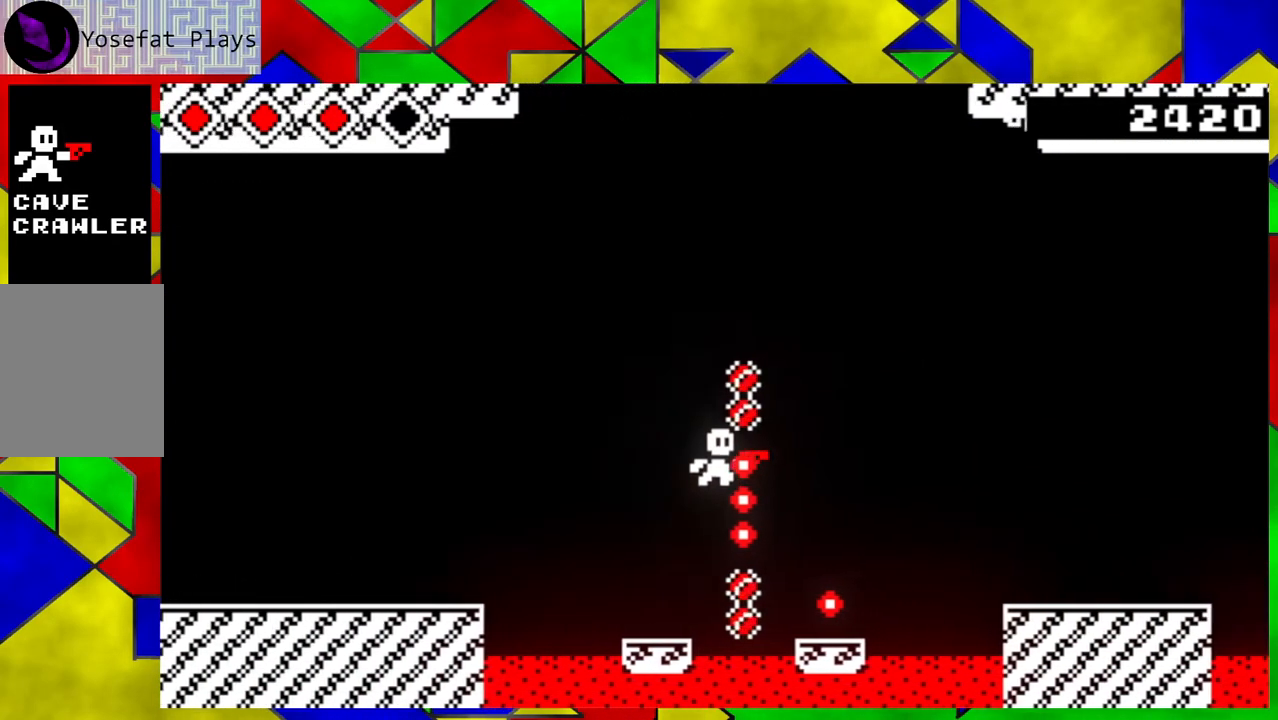
{"buttons": [], "left_stick": "center", "events": [[50, "B", "up"], [333, "left_stick", "left"], [467, "left_stick", "center"]]}
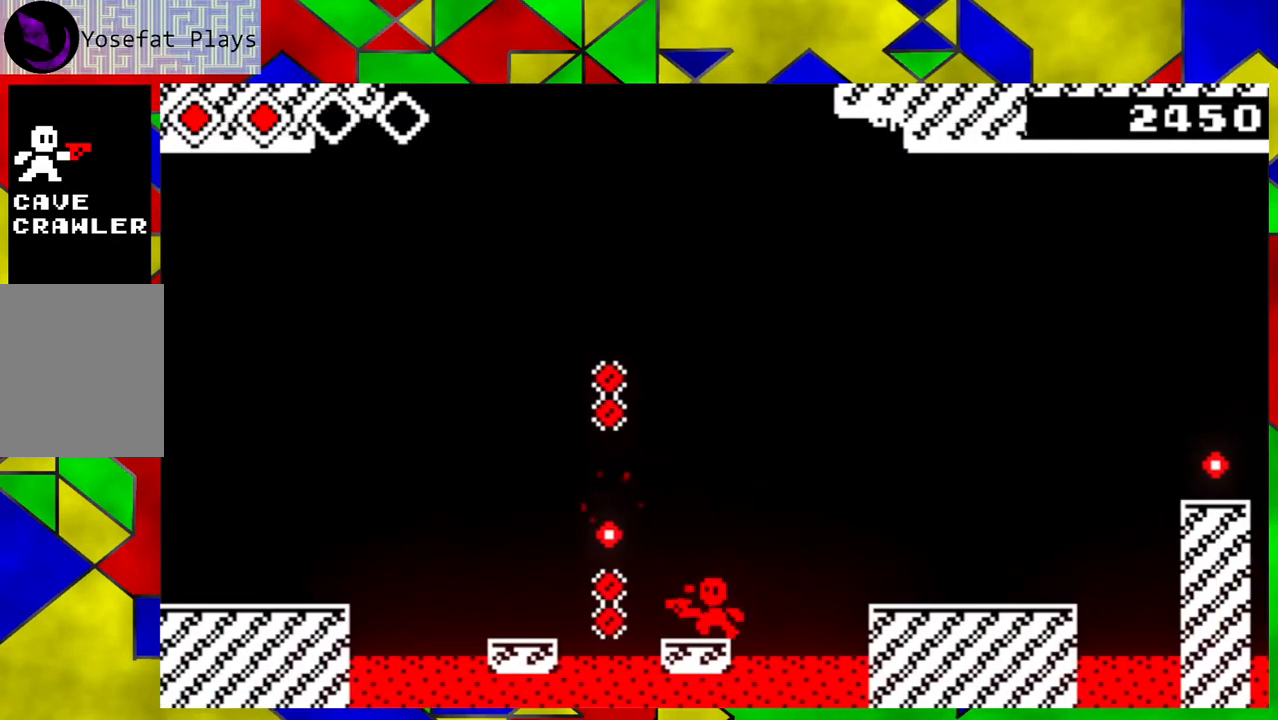
{"buttons": ["B"], "left_stick": "down-right", "events": [[400, "left_stick", "down-right"], [467, "B", "down"]]}
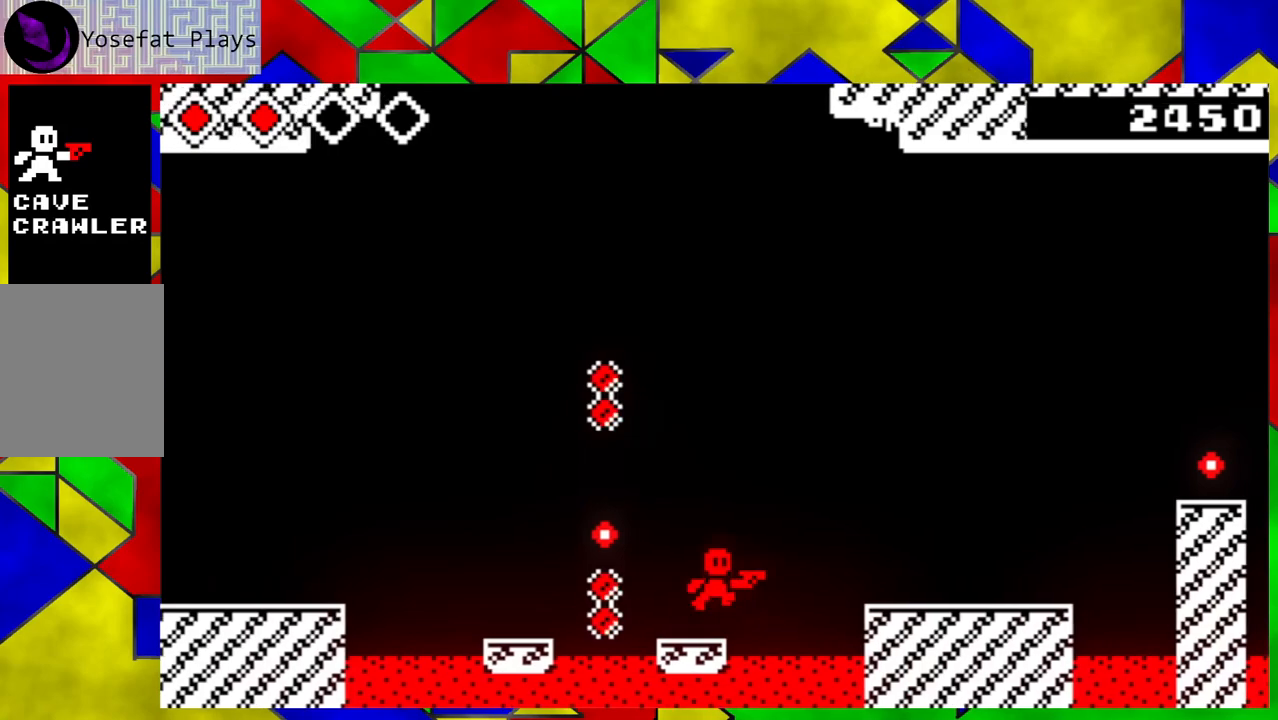
{"buttons": [], "left_stick": "down-right", "events": [[333, "B", "up"]]}
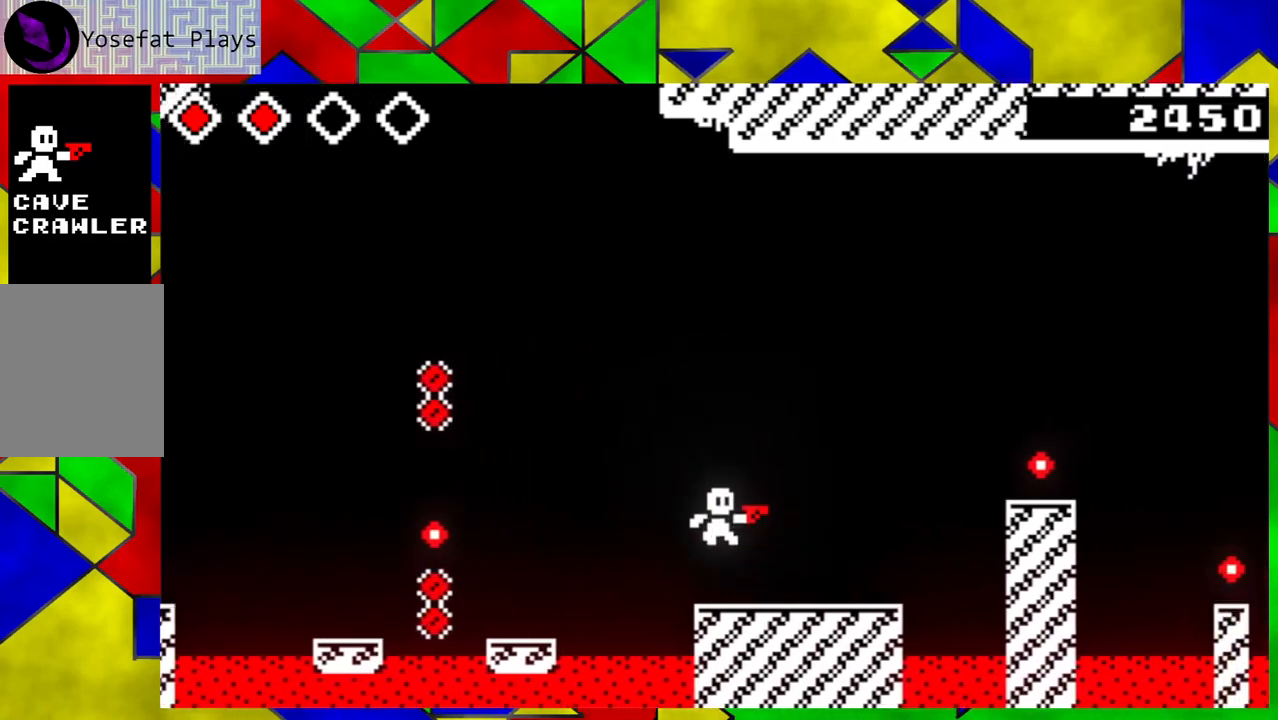
{"buttons": ["B"], "left_stick": "down-right", "events": [[367, "B", "down"]]}
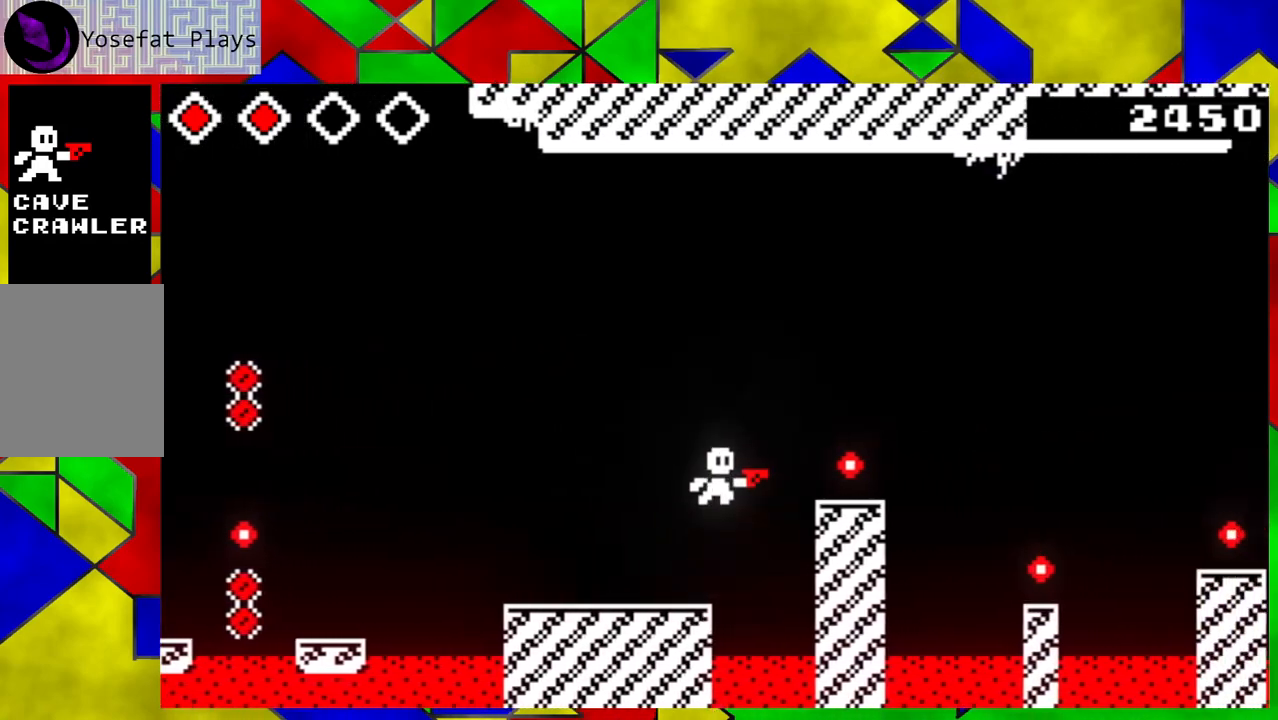
{"buttons": [], "left_stick": "center", "events": [[183, "B", "up"], [283, "left_stick", "center"], [350, "left_stick", "left"], [483, "left_stick", "center"]]}
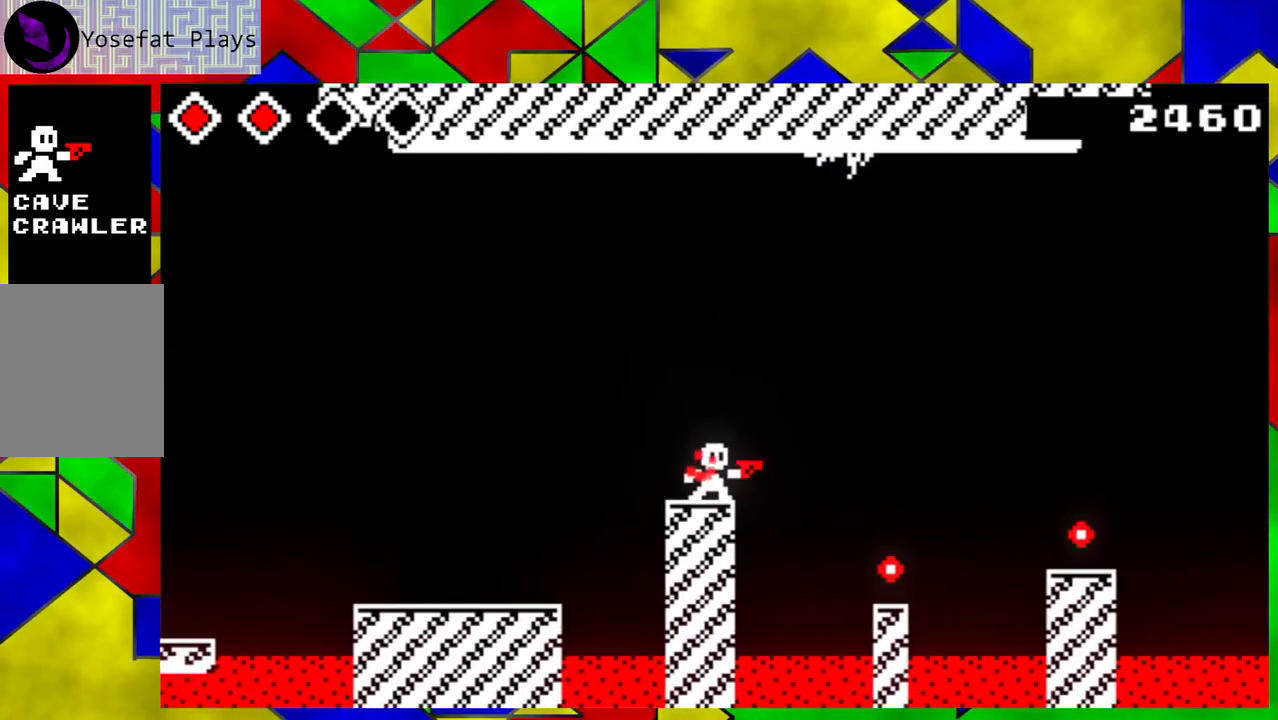
{"buttons": ["B"], "left_stick": "right", "events": [[433, "B", "down"], [433, "left_stick", "right"]]}
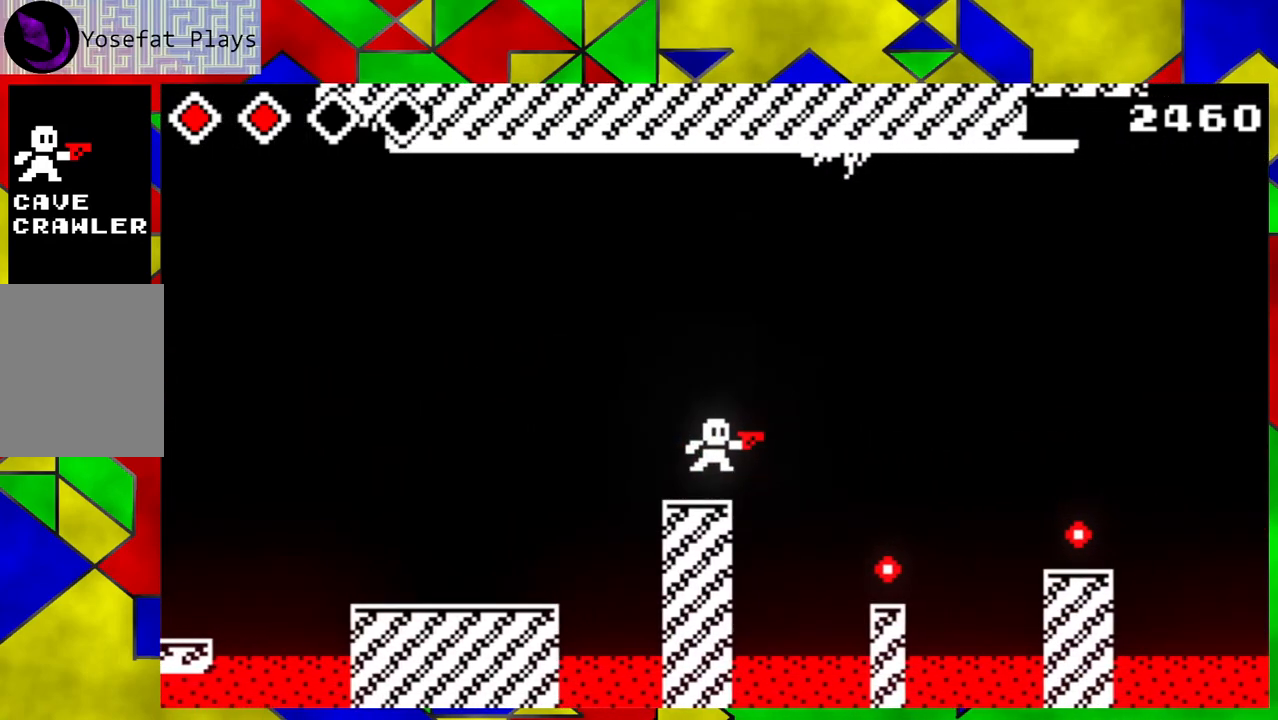
{"buttons": [], "left_stick": "left", "events": [[117, "B", "up"], [500, "left_stick", "left"]]}
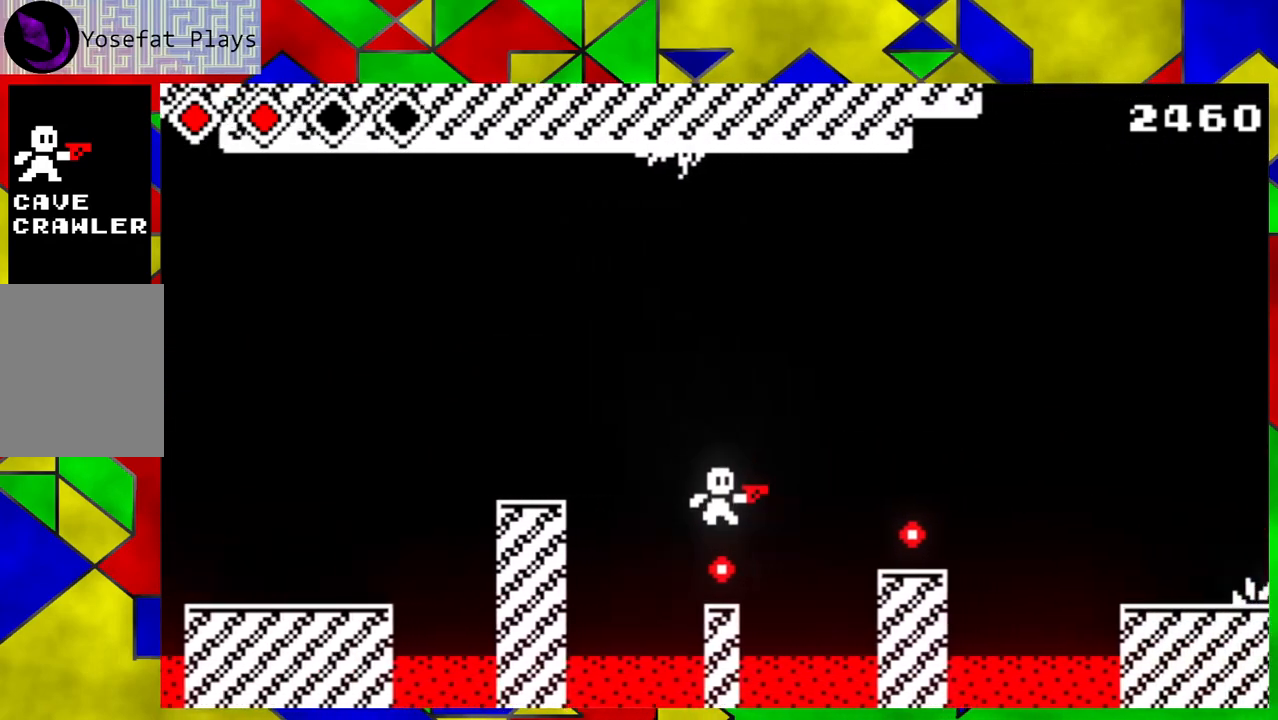
{"buttons": [], "left_stick": "center", "events": [[200, "left_stick", "center"]]}
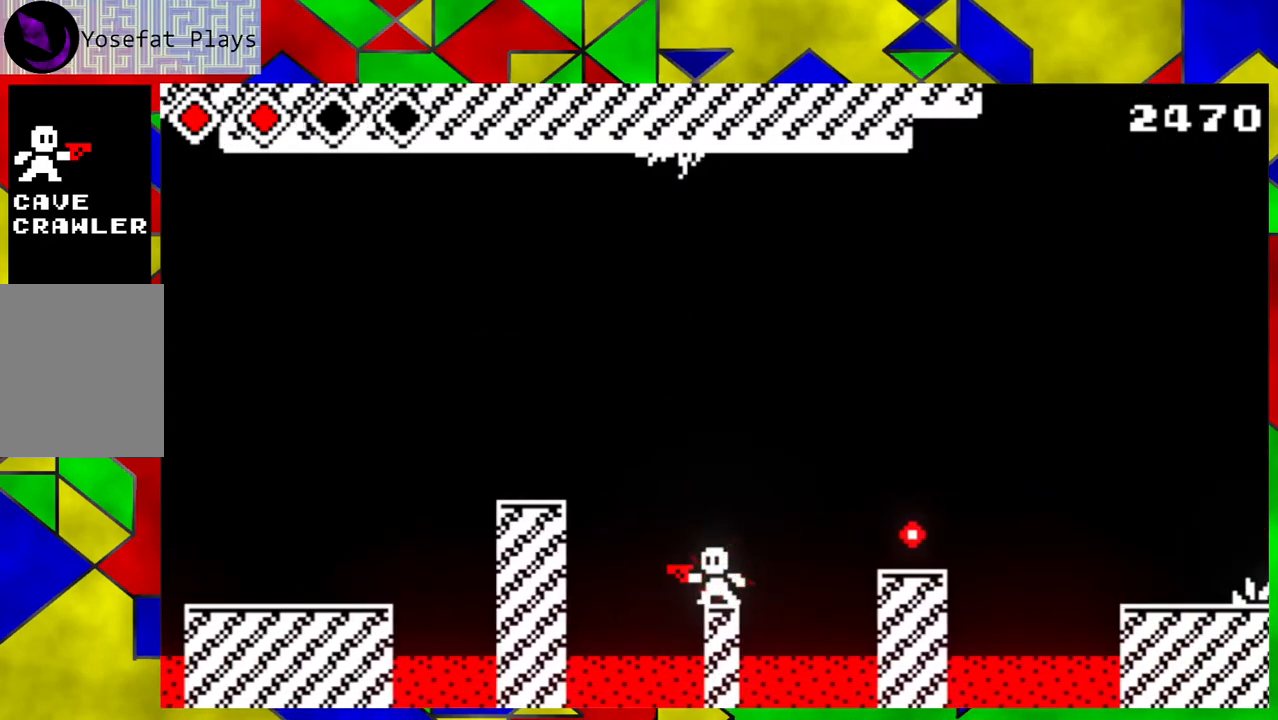
{"buttons": [], "left_stick": "down-right", "events": [[50, "left_stick", "down-right"], [100, "B", "down"], [483, "B", "up"]]}
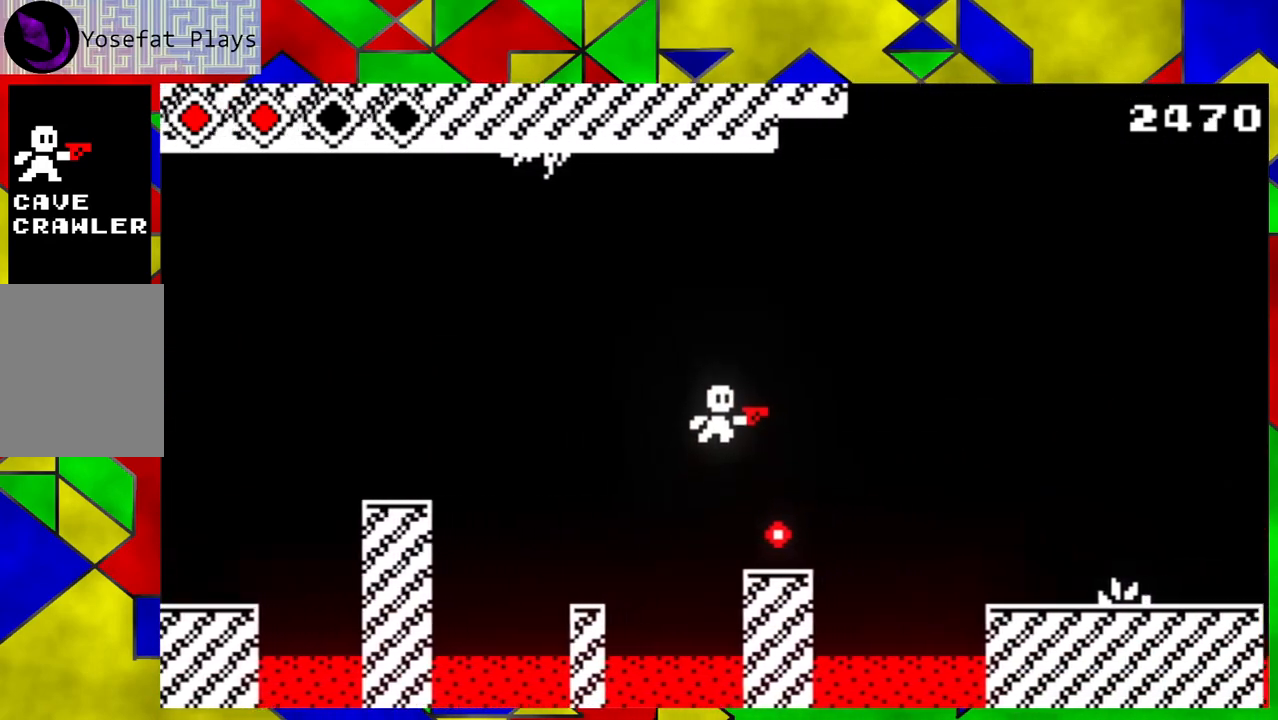
{"buttons": [], "left_stick": "center", "events": [[100, "left_stick", "center"], [150, "left_stick", "left"], [317, "left_stick", "center"]]}
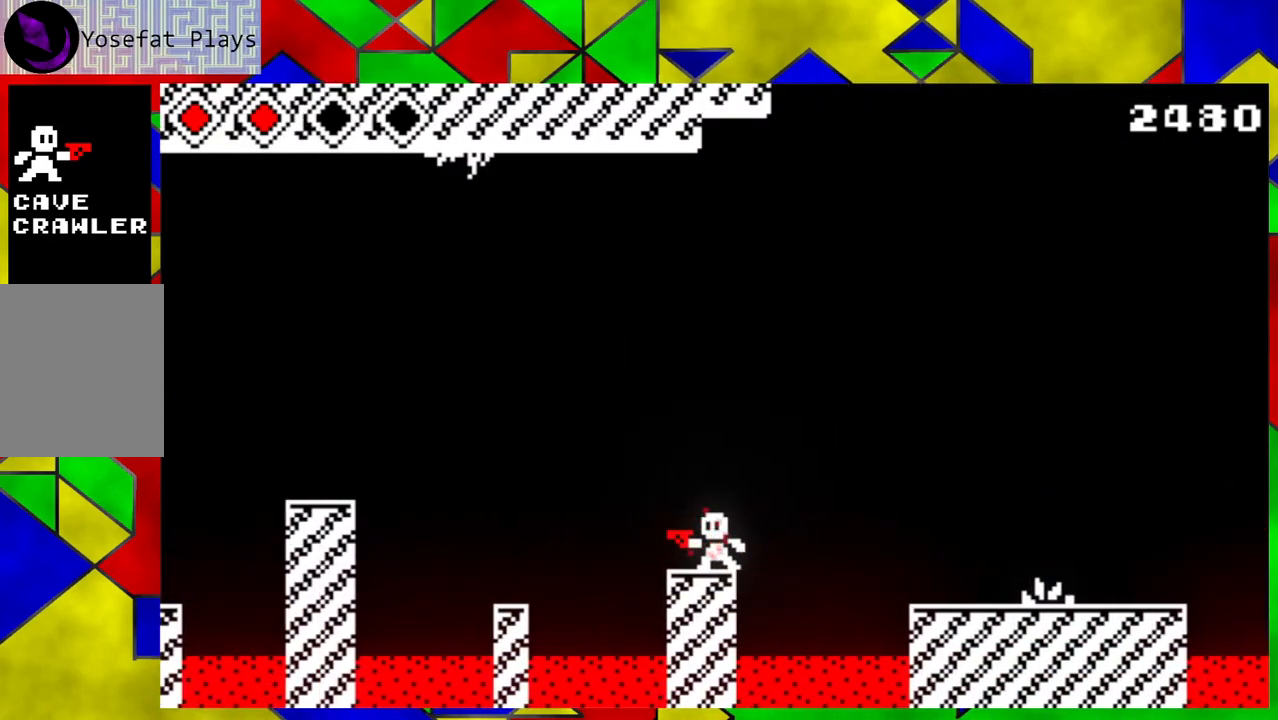
{"buttons": ["B"], "left_stick": "down-right", "events": [[183, "left_stick", "down-right"], [233, "B", "down"]]}
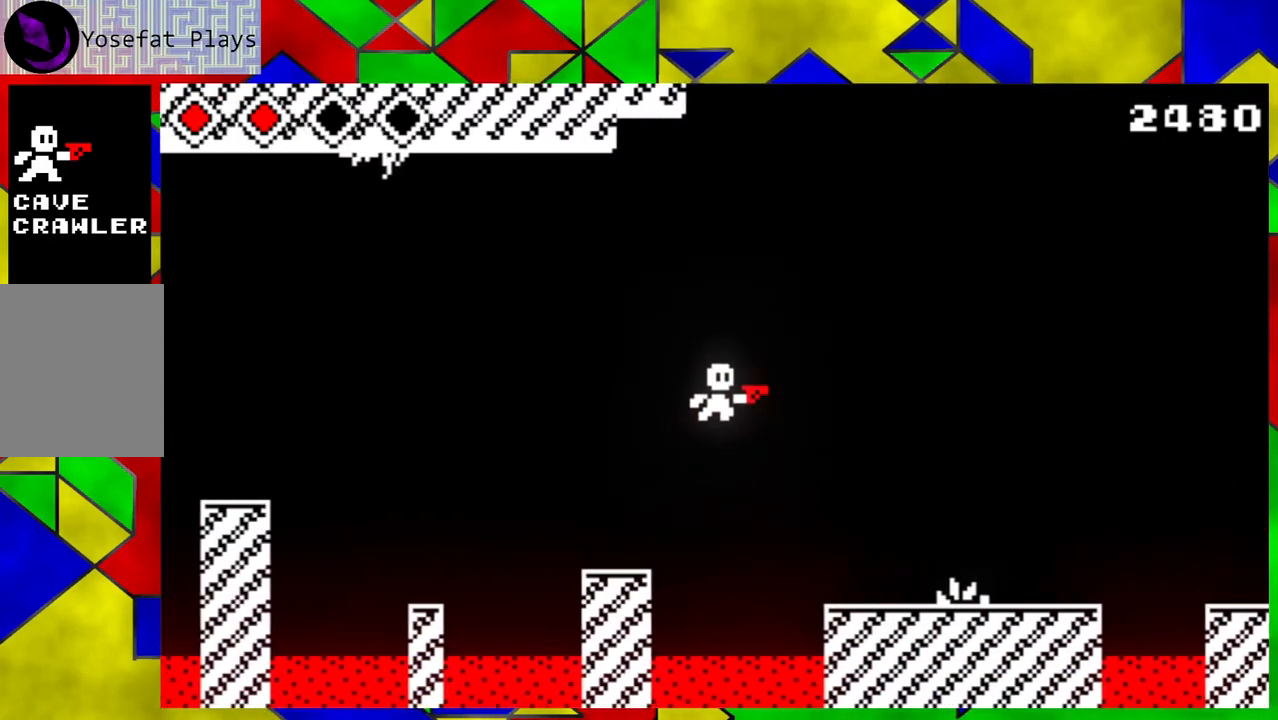
{"buttons": ["Y"], "left_stick": "center", "events": [[50, "B", "up"], [283, "left_stick", "center"], [450, "Y", "down"]]}
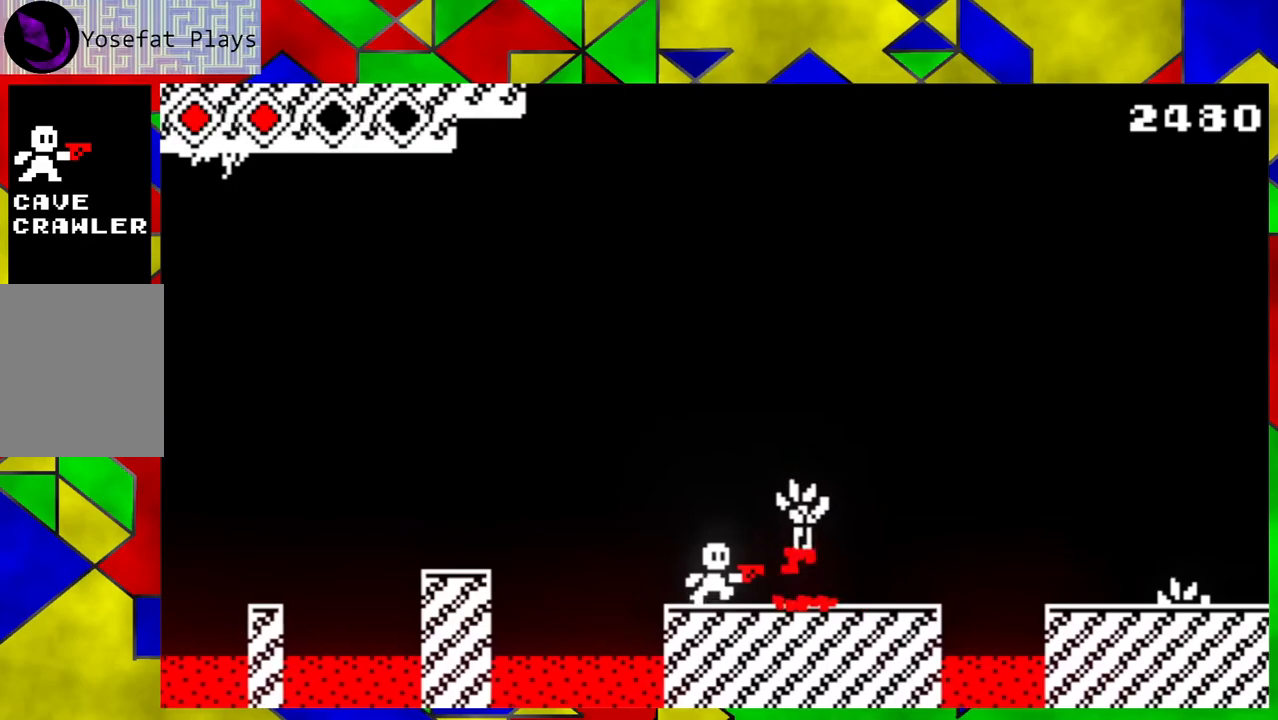
{"buttons": ["Y"], "left_stick": "center", "events": [[33, "Y", "up"], [150, "Y", "down"], [200, "Y", "up"], [283, "Y", "down"], [367, "Y", "up"], [450, "Y", "down"]]}
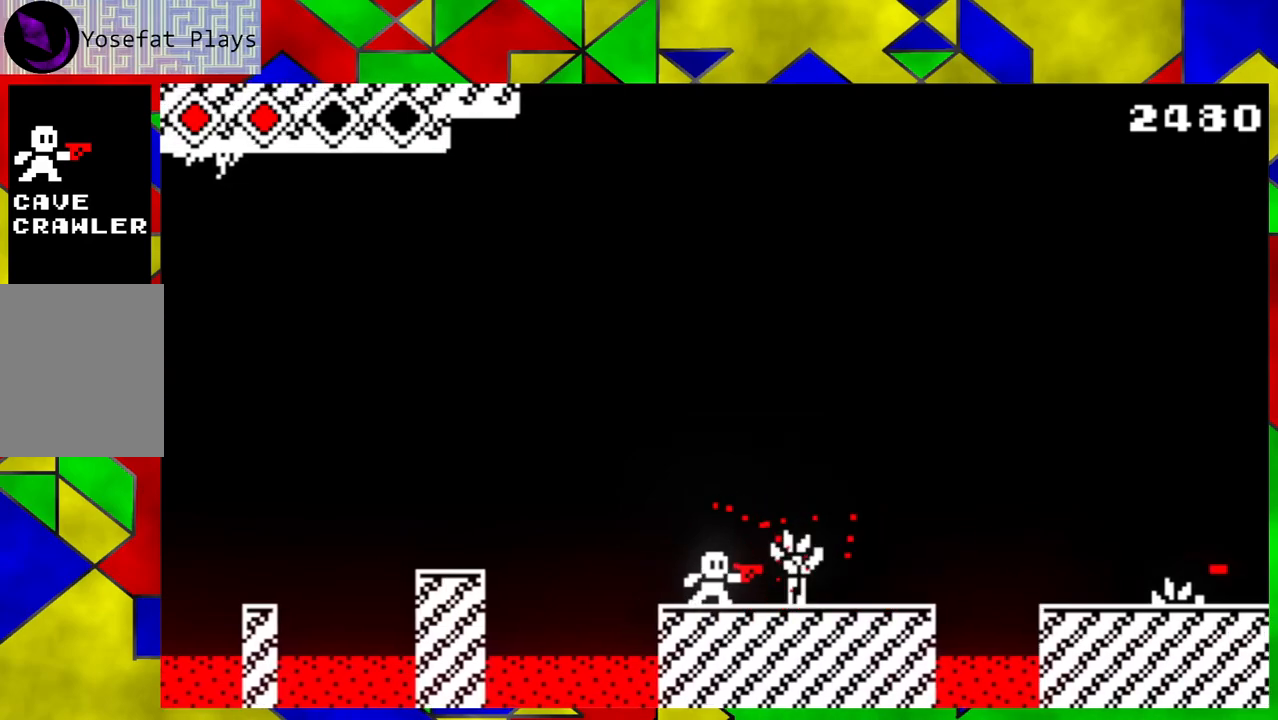
{"buttons": [], "left_stick": "center", "events": [[33, "Y", "up"], [117, "Y", "down"], [200, "Y", "up"], [283, "Y", "down"], [333, "Y", "up"], [417, "Y", "down"], [500, "Y", "up"]]}
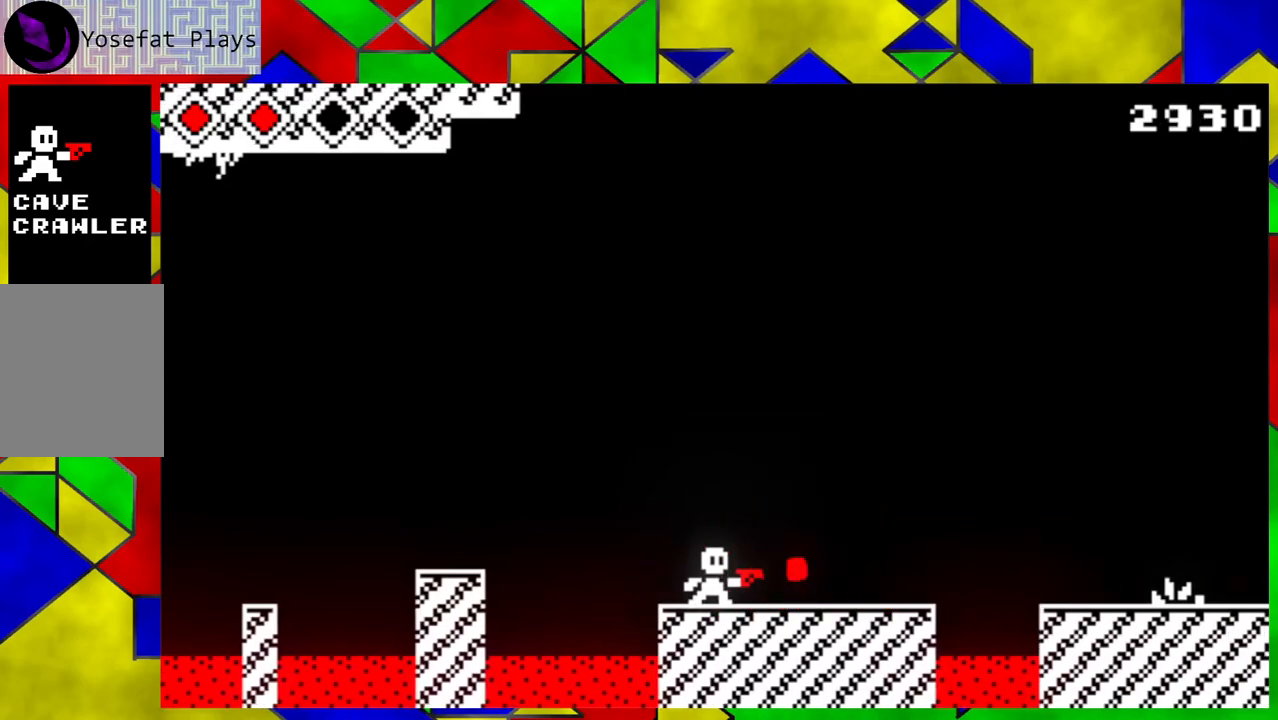
{"buttons": [], "left_stick": "down-right", "events": [[83, "Y", "down"], [133, "Y", "up"], [217, "Y", "down"], [300, "Y", "up"], [400, "left_stick", "down-right"]]}